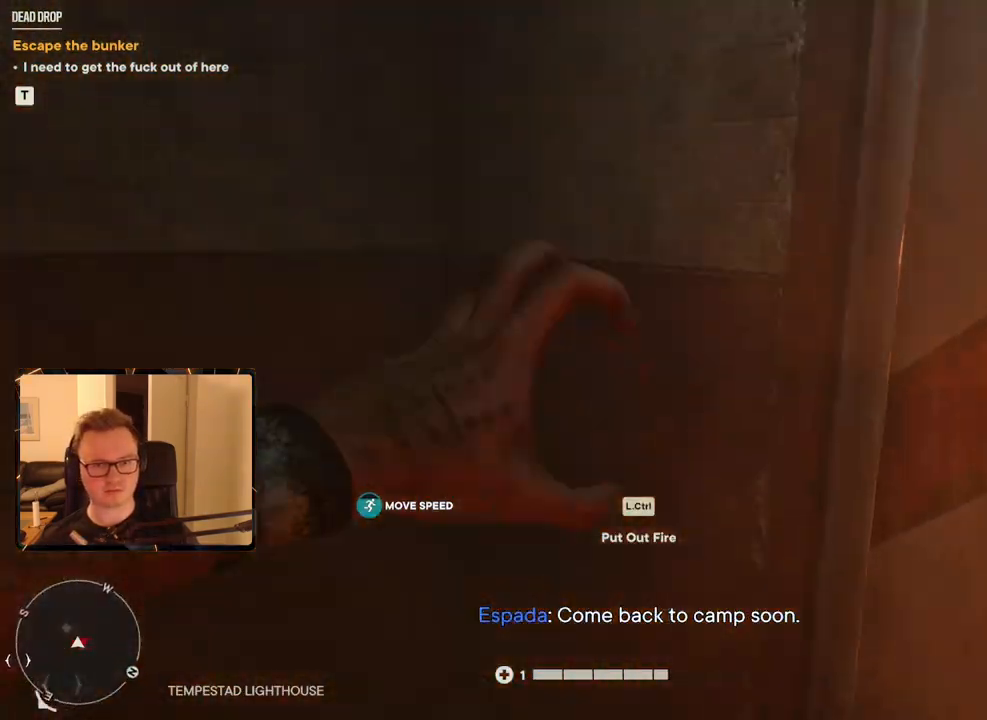
Gameplay with keyboard and mouse; each line is a JSON object with the keys and mouse buttons held at the frame after it. "events" lists presses ("down") and releases ("up") of "1", "2", "3", "4", "5", "6", "7", "8", "9", "a", "alt", "b", "c", "caps_lock", "ctrl", "d", "e", "escape", "f", "g", "h", "m", "n", "q", "r", "return", "s", "shift", "space", "t", "tab", "v", "w", "x", "y", "z", "mouse_left", "mouse_right", "mouse_mb4", "mouse_mb5", "mouse_wheel_up" and "mouse_wheel_down" between this image and that frame as [ms after this image, input, new state], when the widget could be followed in between. "mouse_left", "mouse_right", "mouse_mb4", "mouse_mb5", "mouse_wheel_up", "mouse_wheel_down" = the "left", "right", "mb4", "mb5", "wheel_up", "wheel_down" buttons of the "mouse" list. No other keys are recorded. Mouse movement is not recorded.
{"keys": ["w"], "mouse": [], "events": [[450, "d", "up"]]}
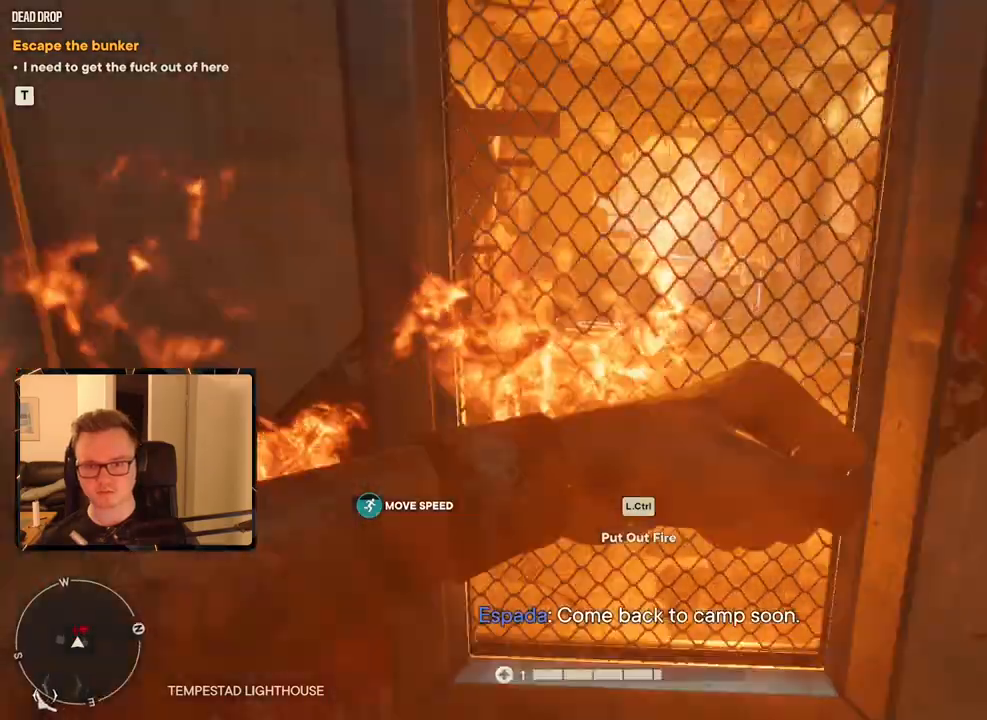
{"keys": ["shift", "w"], "mouse": [], "events": [[83, "shift", "down"]]}
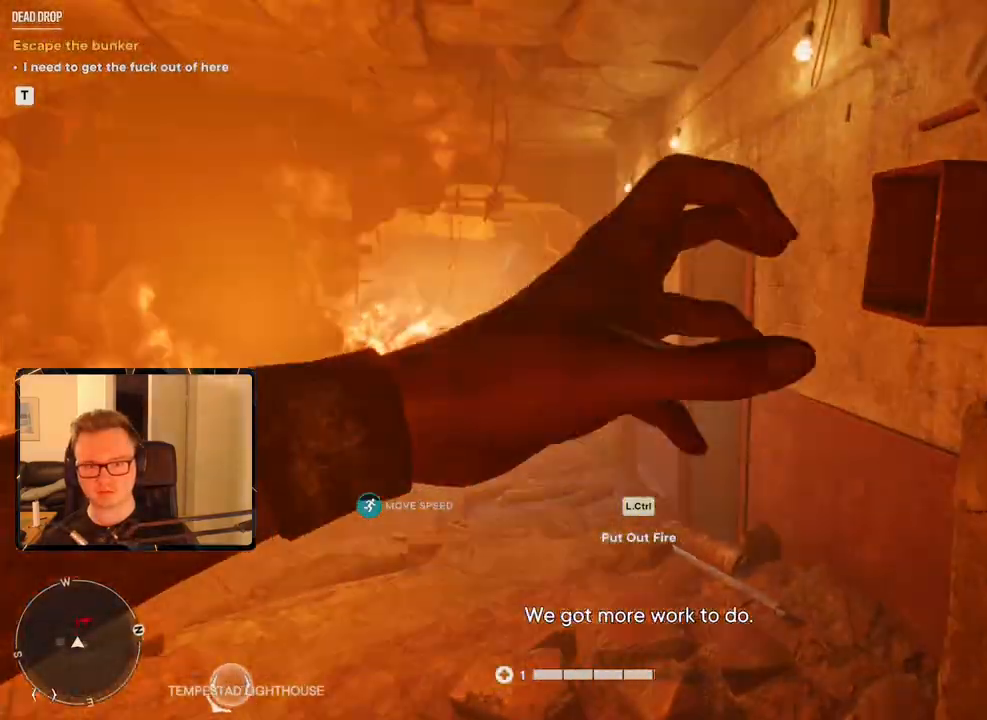
{"keys": ["a", "w"], "mouse": [], "events": [[150, "a", "down"], [250, "a", "up"], [433, "a", "down"], [483, "shift", "up"]]}
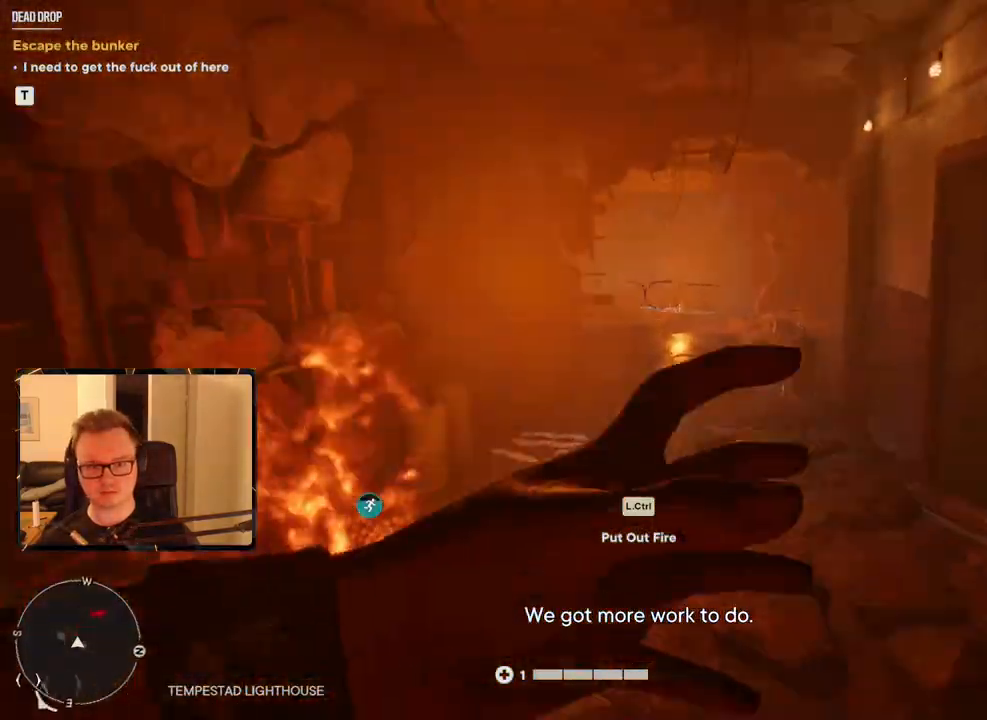
{"keys": ["d", "shift", "w"], "mouse": [], "events": [[216, "a", "up"], [216, "d", "down"], [266, "shift", "down"]]}
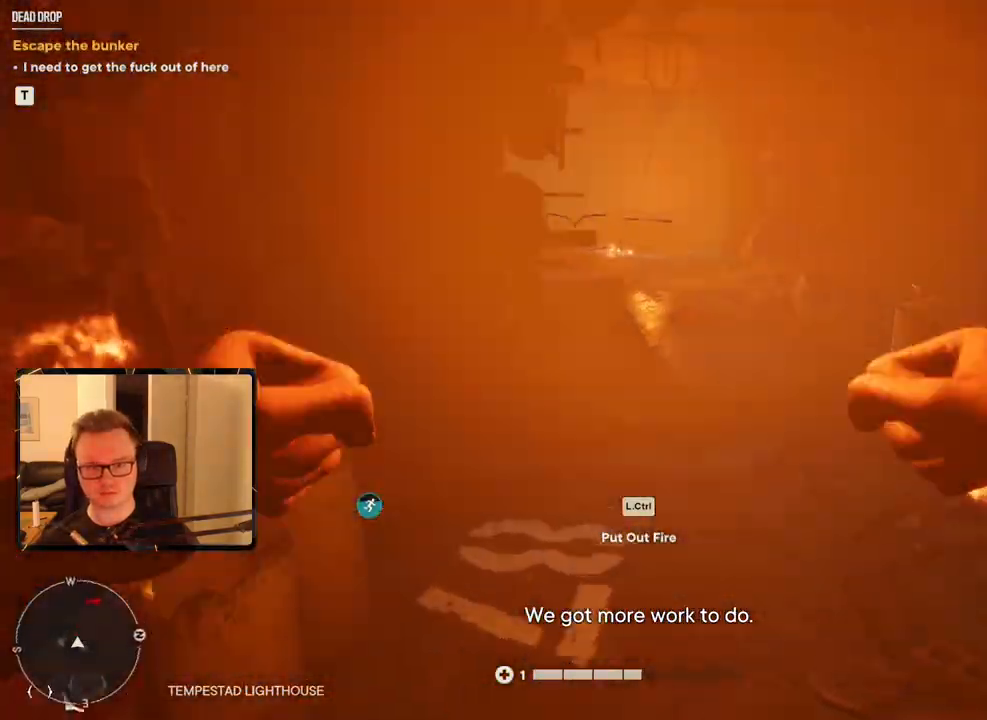
{"keys": ["shift", "w"], "mouse": [], "events": [[83, "d", "up"]]}
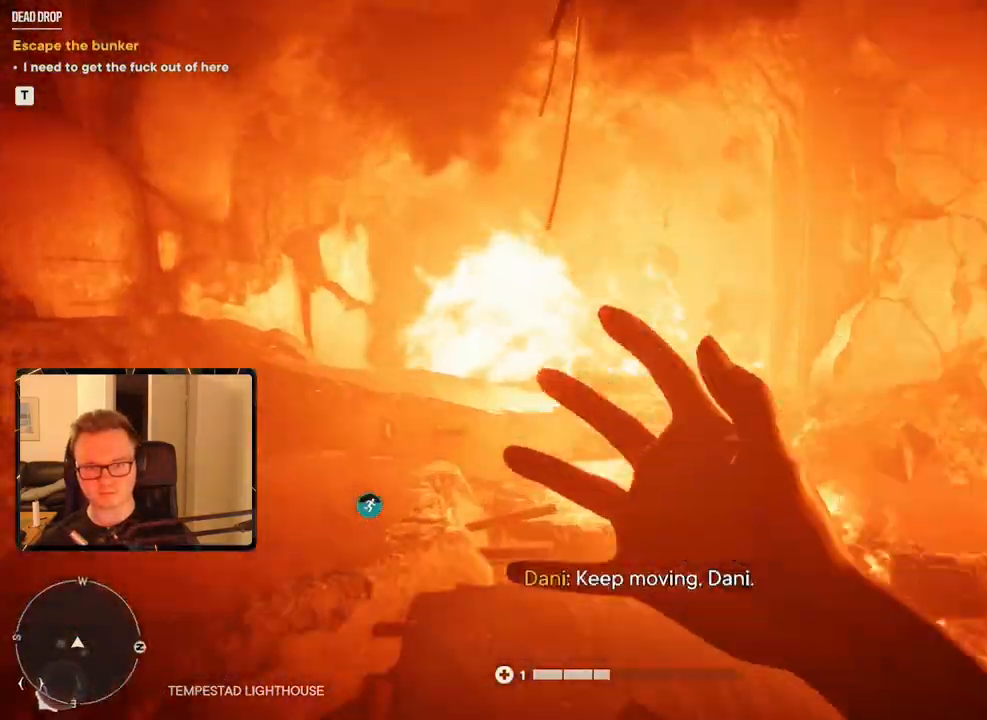
{"keys": ["w"], "mouse": [], "events": [[466, "shift", "up"]]}
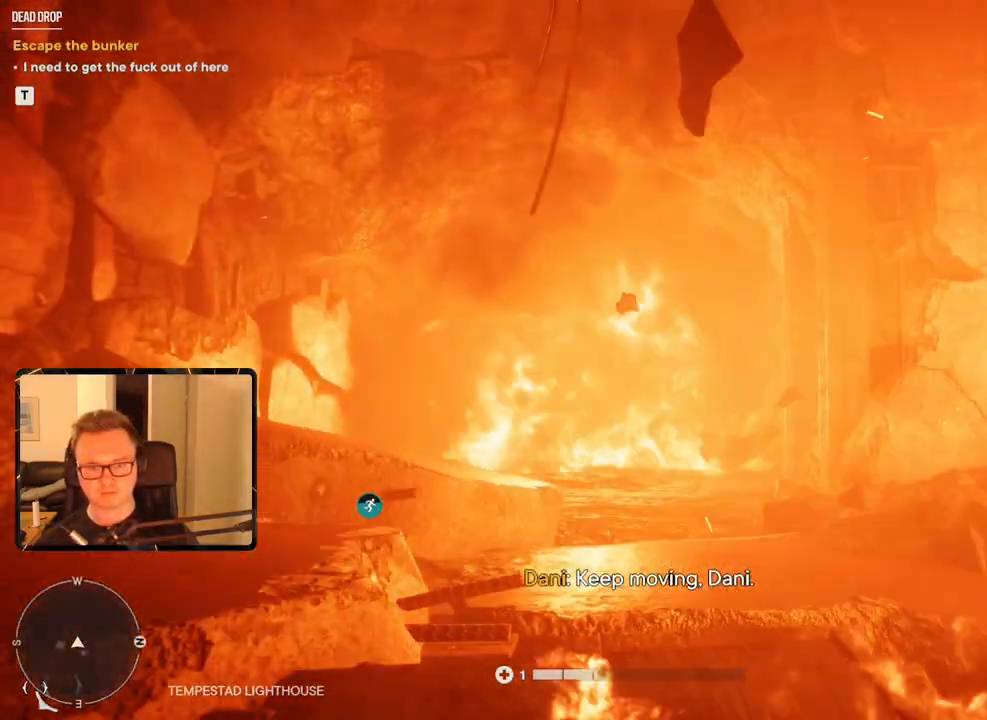
{"keys": ["w"], "mouse": [], "events": []}
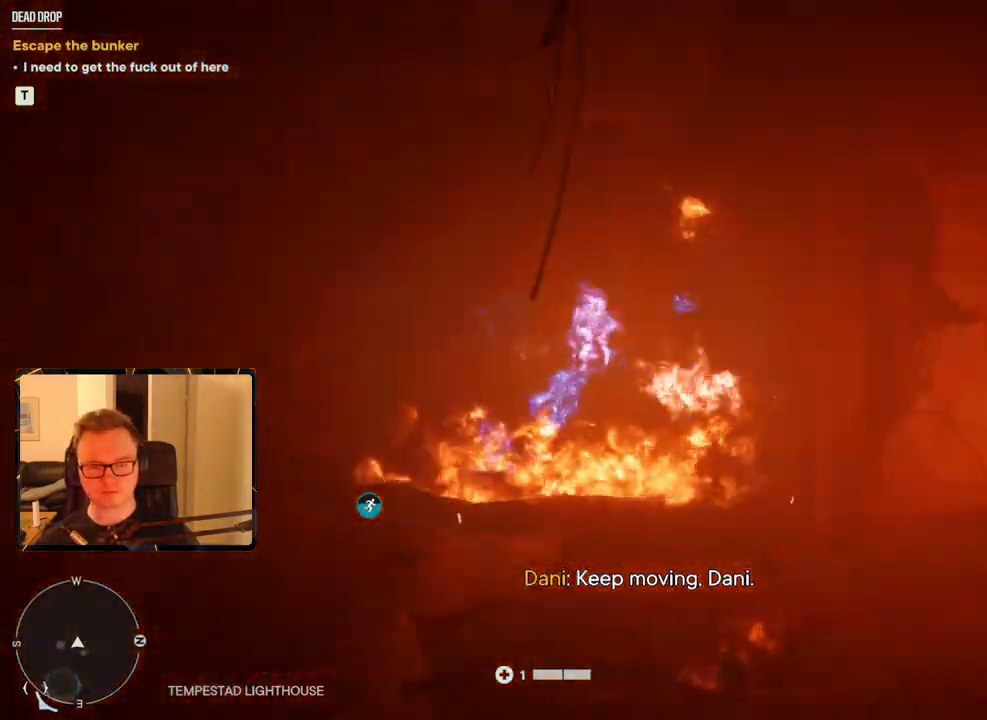
{"keys": ["shift", "w"], "mouse": [], "events": [[66, "shift", "down"]]}
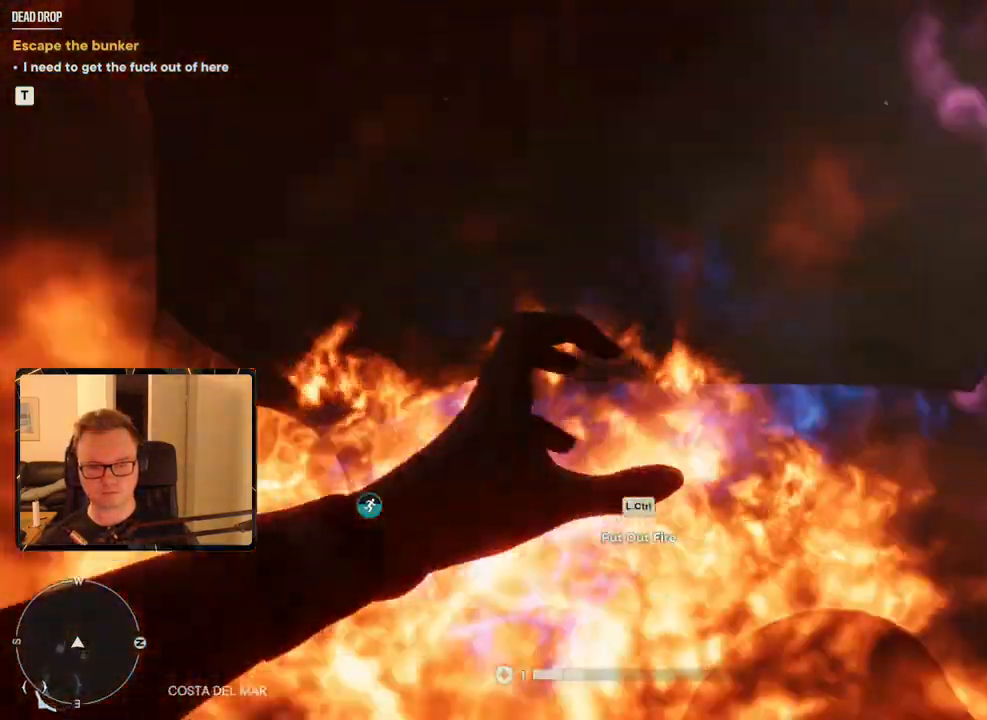
{"keys": ["shift", "w"], "mouse": [], "events": []}
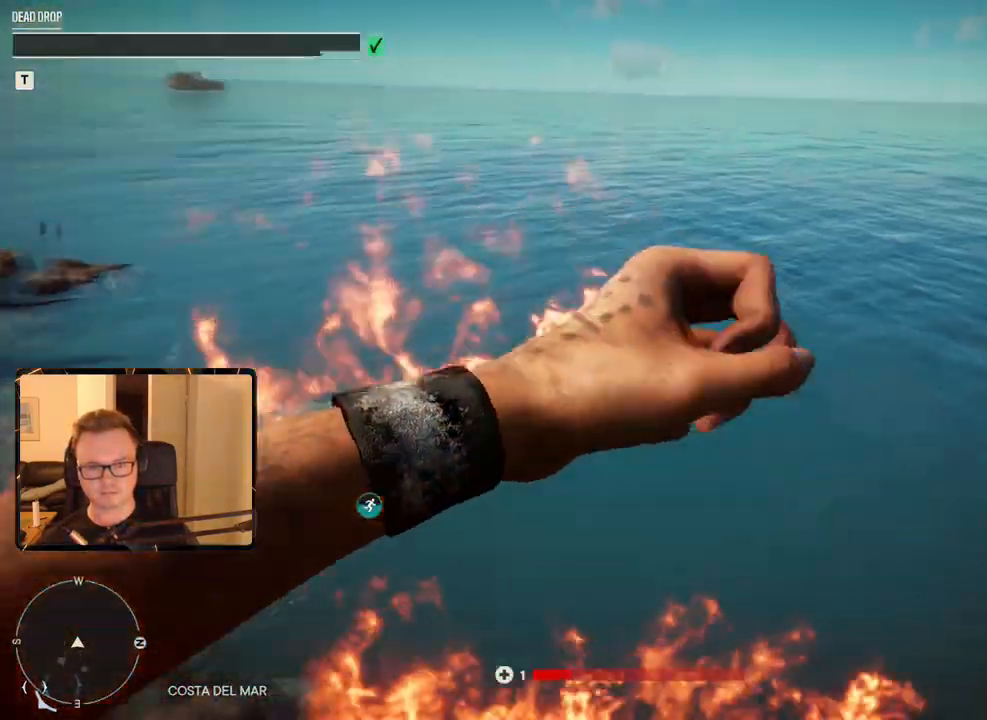
{"keys": ["shift", "w"], "mouse": [], "events": []}
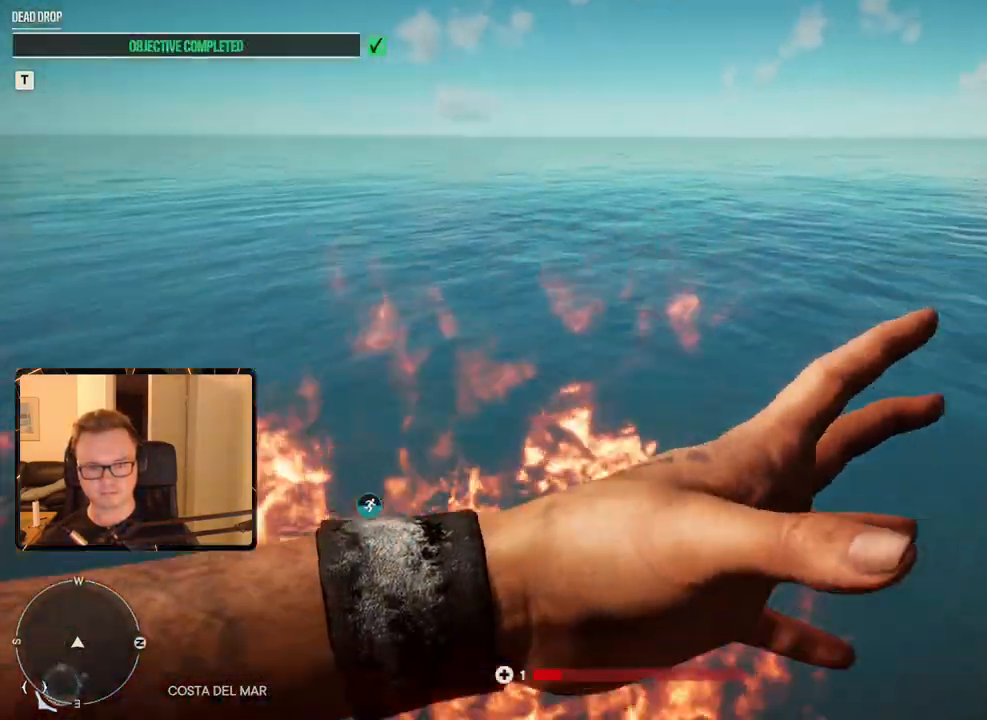
{"keys": ["w"], "mouse": [], "events": [[500, "shift", "up"]]}
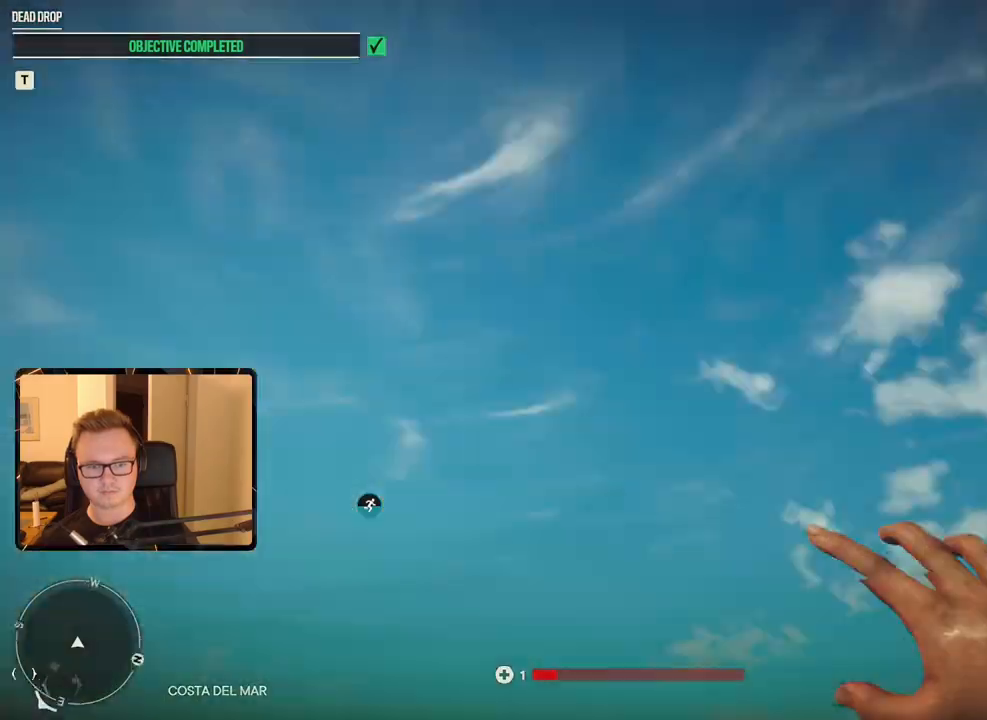
{"keys": ["w"], "mouse": [], "events": [[233, "shift", "down"], [266, "shift", "up"], [333, "shift", "down"], [450, "shift", "up"]]}
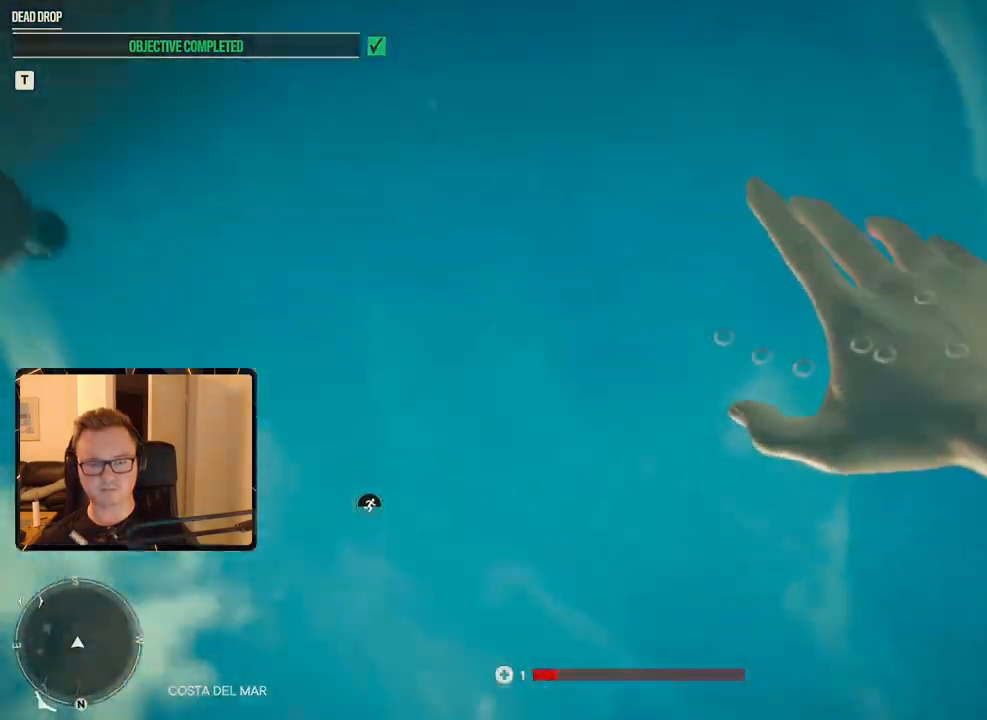
{"keys": ["w"], "mouse": [], "events": [[33, "shift", "down"], [150, "shift", "up"], [183, "shift", "down"], [283, "shift", "up"], [383, "shift", "down"], [466, "shift", "up"]]}
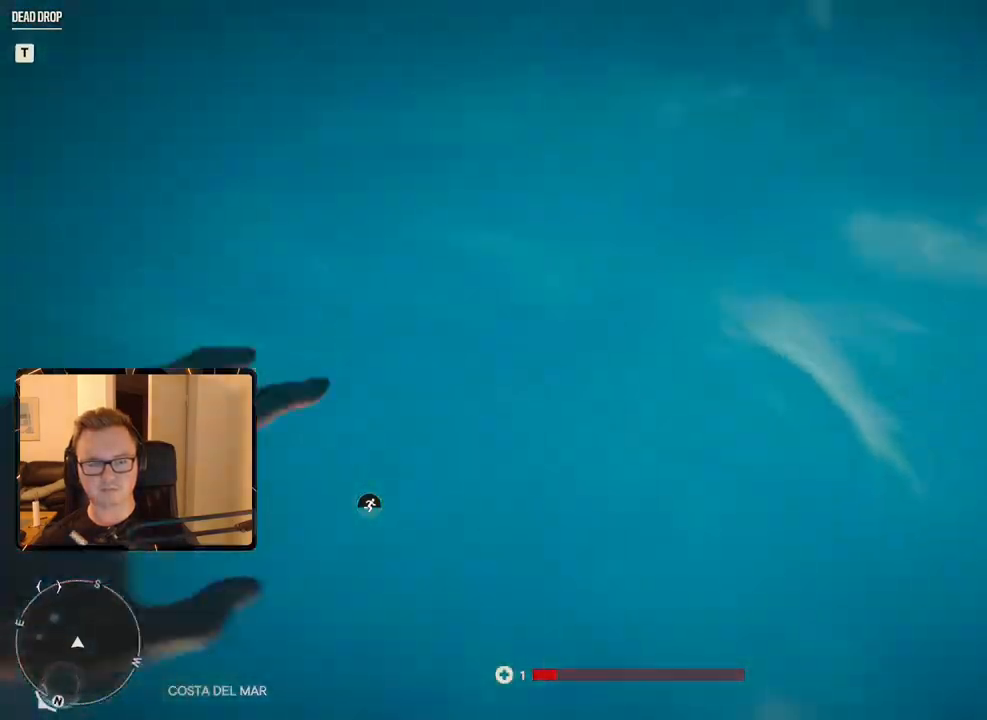
{"keys": ["w"], "mouse": [], "events": [[66, "shift", "down"], [166, "shift", "up"], [250, "shift", "down"], [300, "shift", "up"], [450, "shift", "down"], [483, "shift", "up"]]}
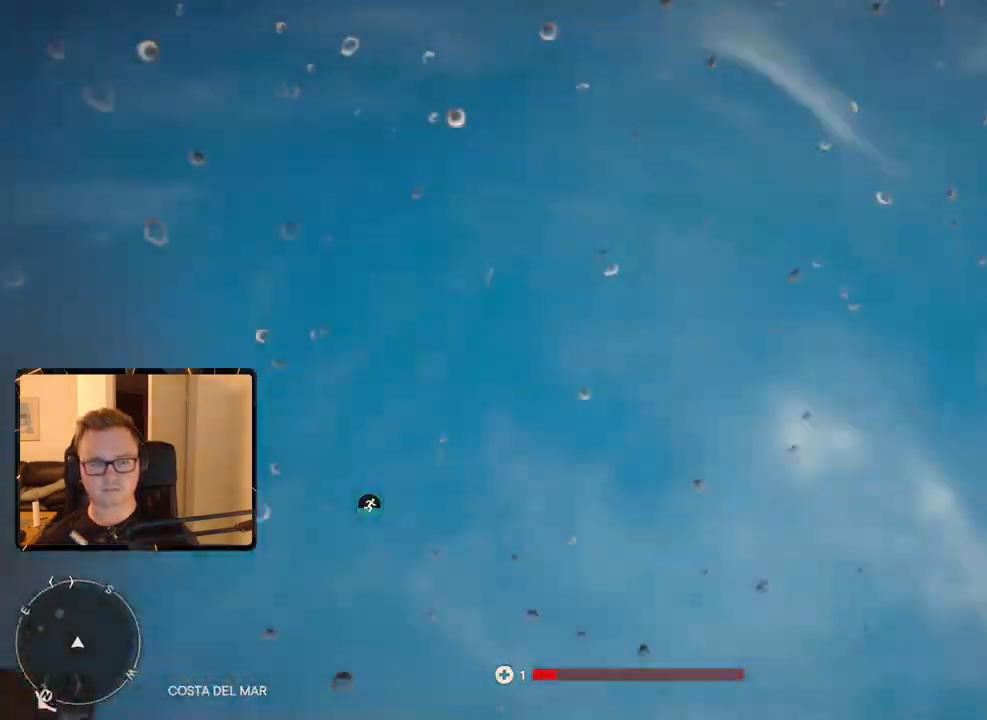
{"keys": ["w"], "mouse": [], "events": [[83, "shift", "down"], [166, "shift", "up"], [266, "shift", "down"], [316, "shift", "up"], [416, "shift", "down"], [500, "shift", "up"]]}
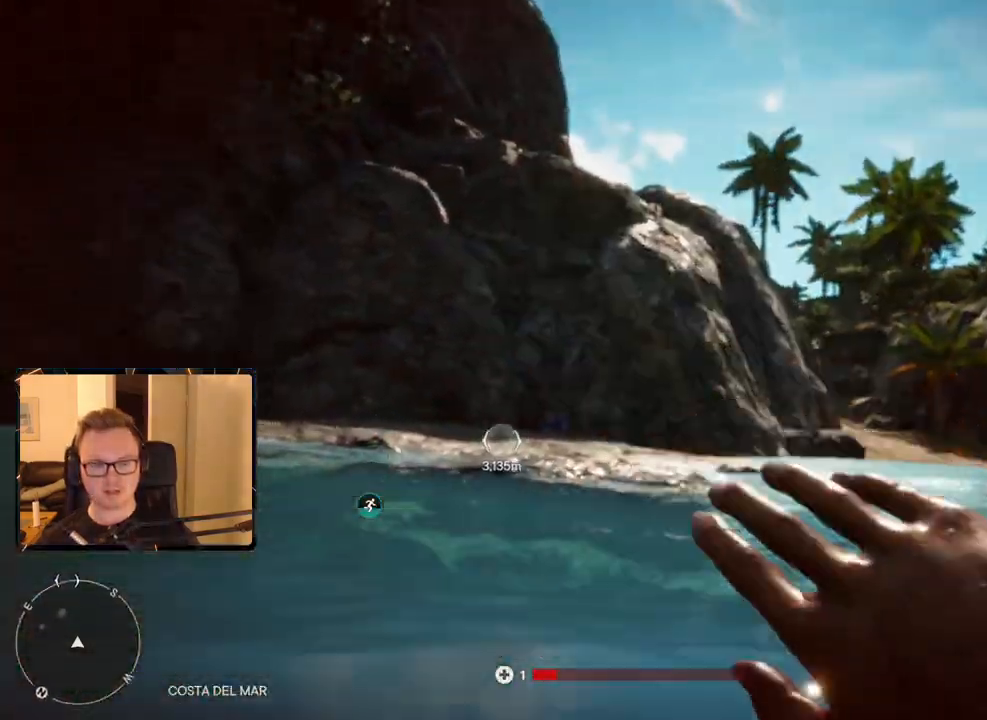
{"keys": ["shift", "w"], "mouse": [], "events": [[66, "shift", "down"], [150, "shift", "up"], [233, "shift", "down"], [333, "shift", "up"], [416, "shift", "down"]]}
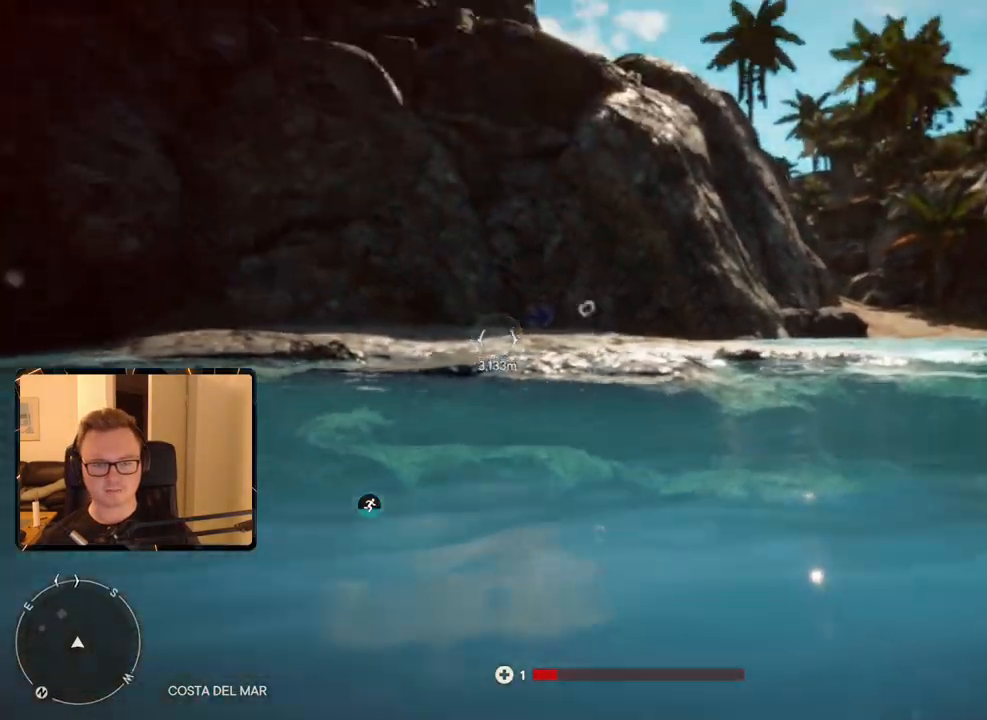
{"keys": ["shift", "w"], "mouse": [], "events": [[16, "shift", "up"], [116, "a", "down"], [183, "a", "up"], [333, "shift", "down"], [433, "shift", "up"], [466, "shift", "down"]]}
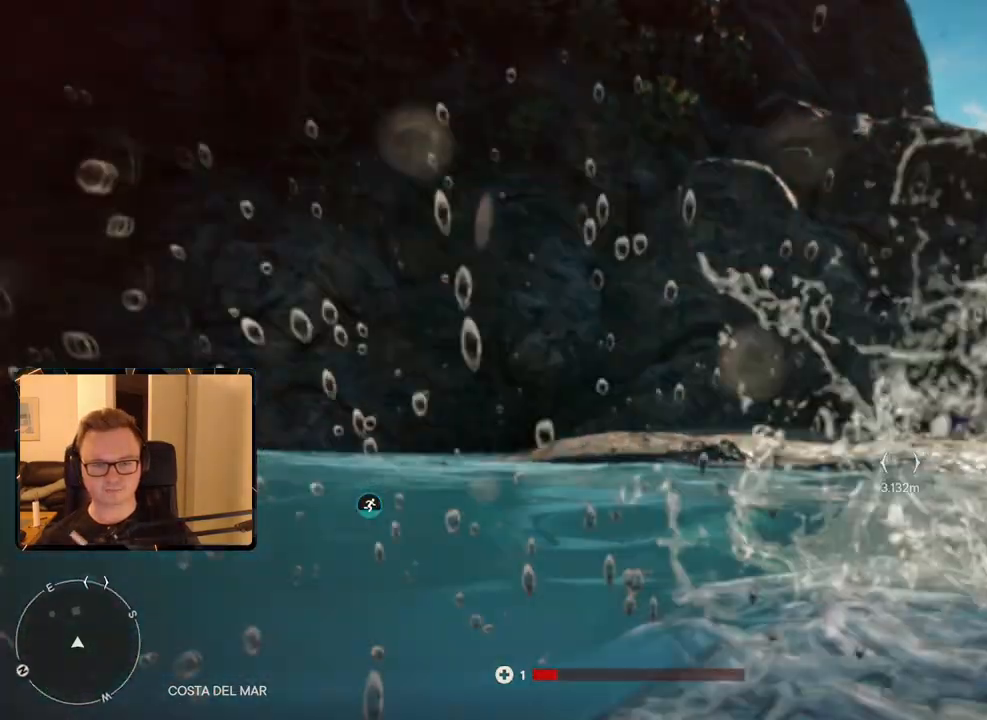
{"keys": ["w"], "mouse": [], "events": [[83, "shift", "up"], [166, "shift", "down"], [266, "shift", "up"], [333, "shift", "down"], [450, "shift", "up"]]}
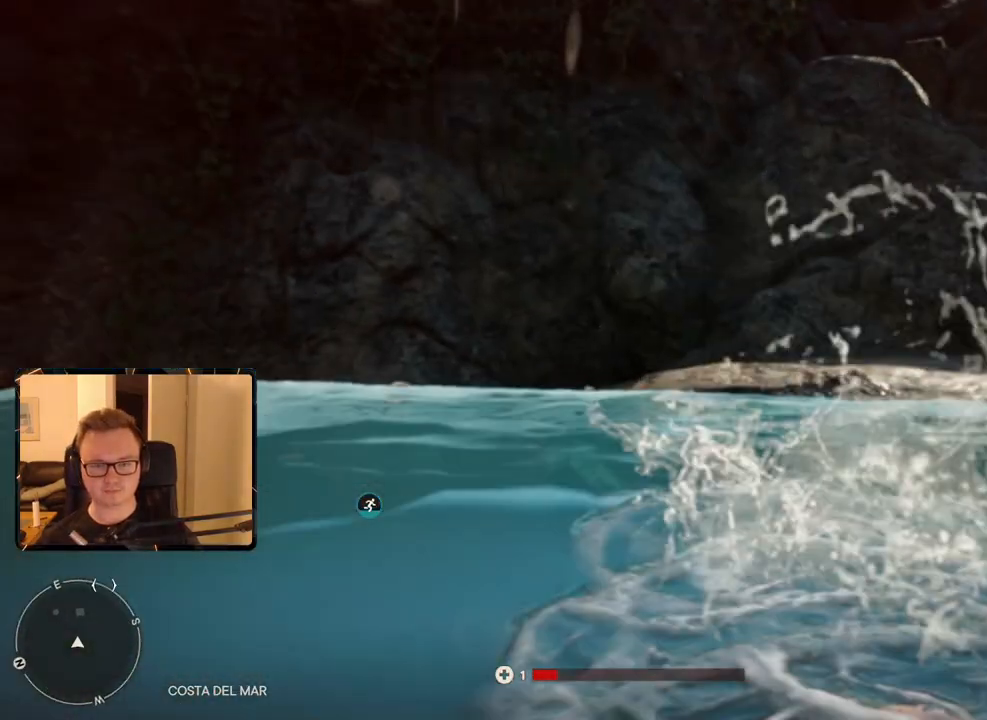
{"keys": ["w"], "mouse": [], "events": [[16, "shift", "down"], [133, "shift", "up"], [216, "shift", "down"], [316, "shift", "up"], [416, "shift", "down"], [500, "shift", "up"]]}
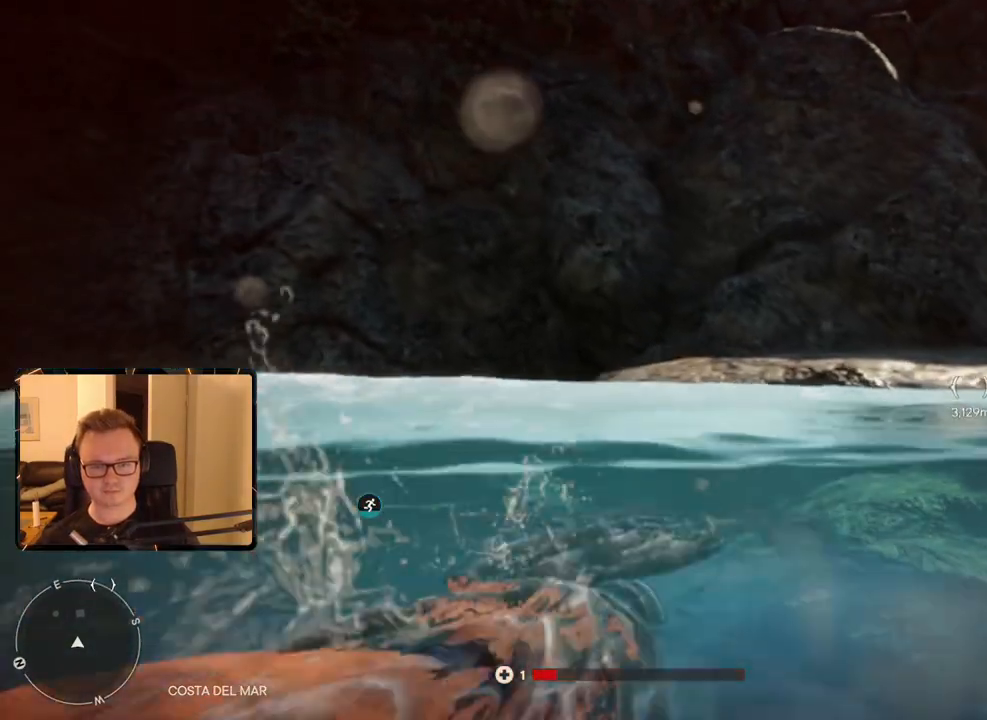
{"keys": ["w"], "mouse": [], "events": [[333, "a", "down"], [416, "a", "up"]]}
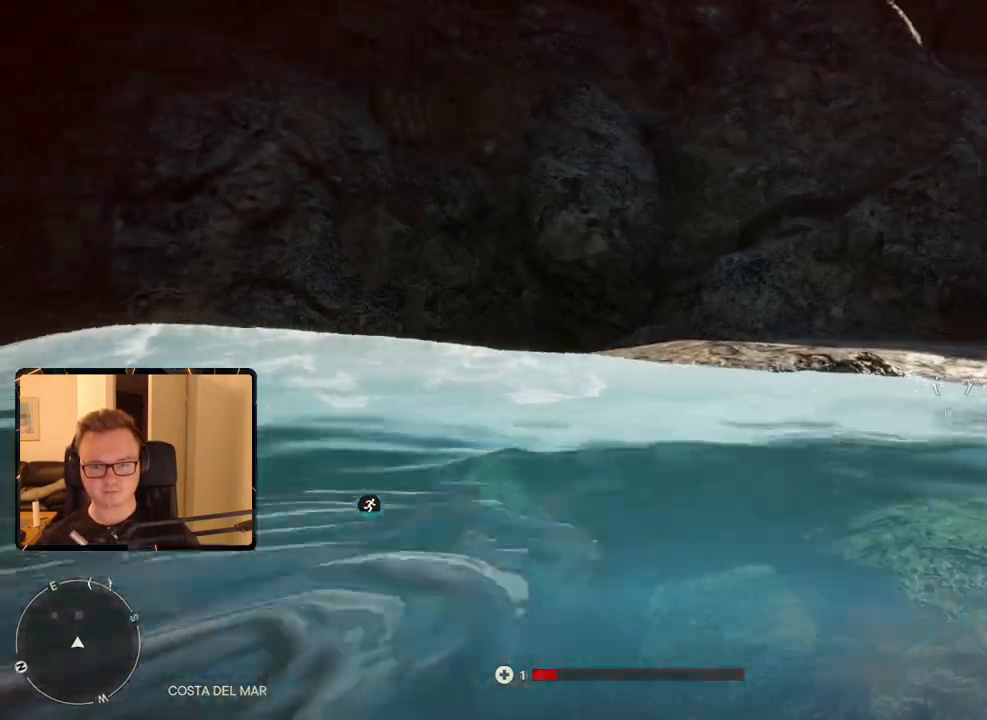
{"keys": ["w"], "mouse": [], "events": []}
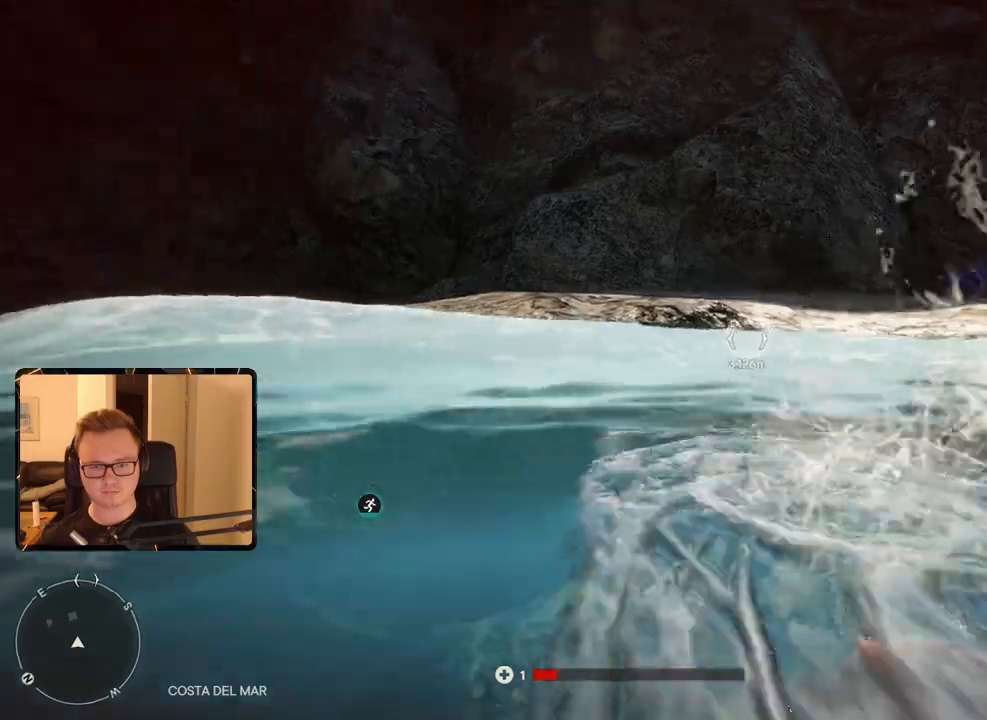
{"keys": ["w"], "mouse": [], "events": [[300, "a", "down"], [450, "a", "up"]]}
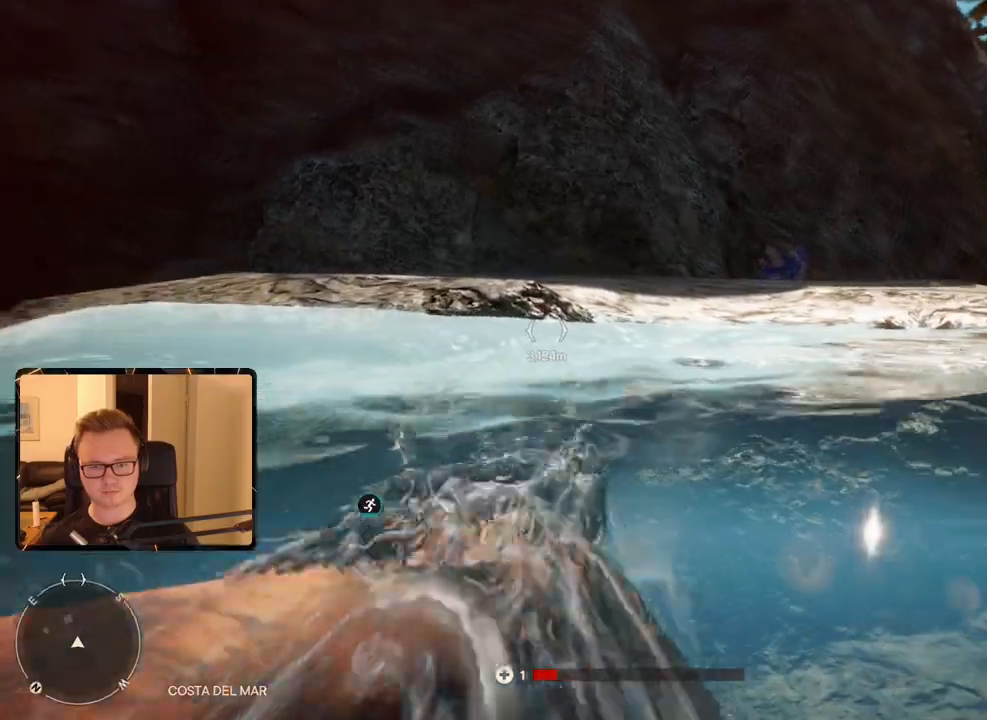
{"keys": ["w"], "mouse": [], "events": []}
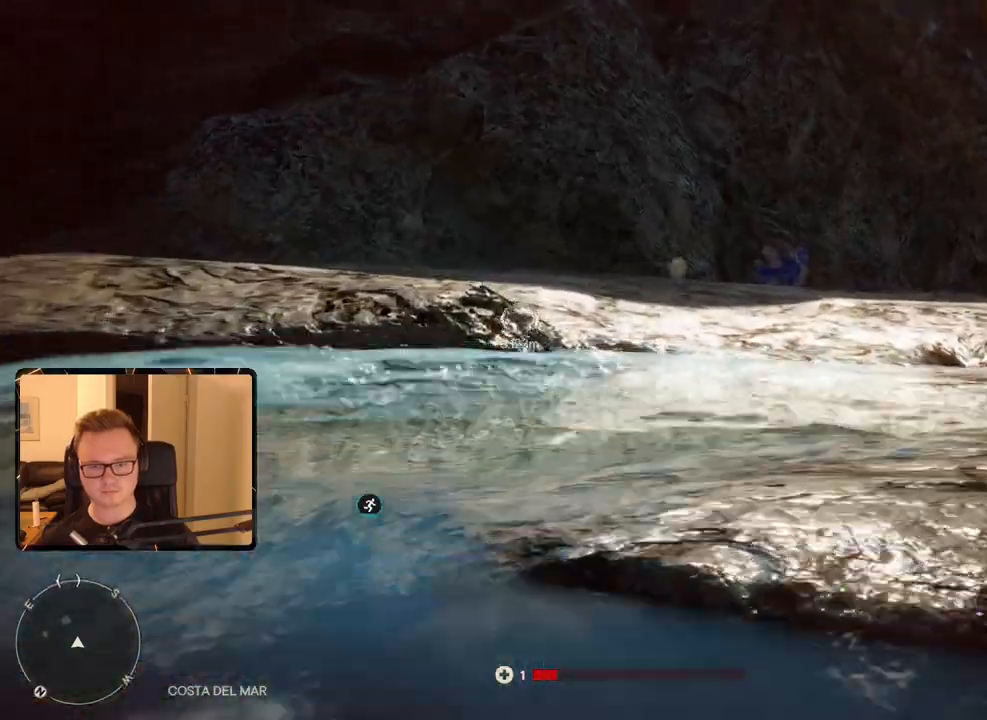
{"keys": ["w"], "mouse": [], "events": [[316, "a", "down"], [383, "a", "up"]]}
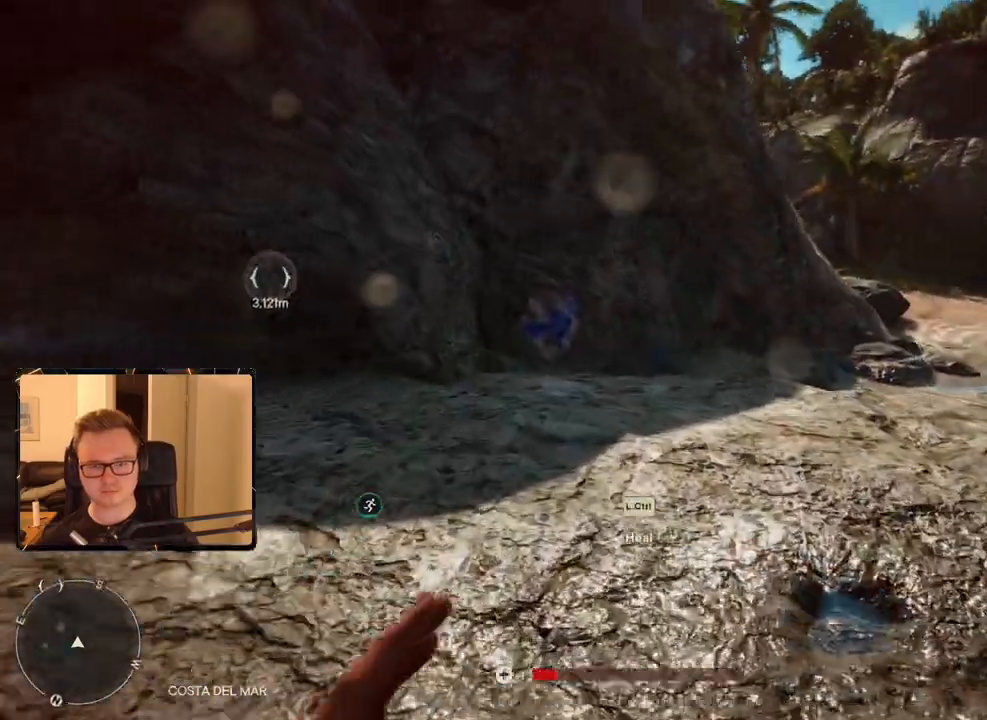
{"keys": ["w"], "mouse": [], "events": [[300, "w", "up"], [483, "w", "down"]]}
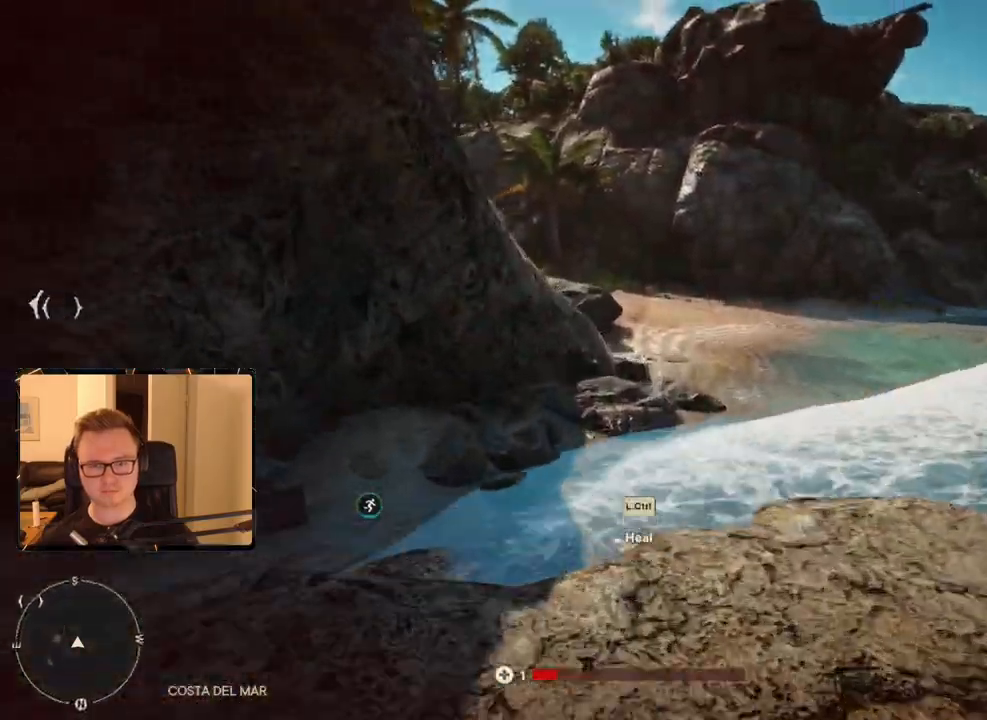
{"keys": ["w"], "mouse": [], "events": []}